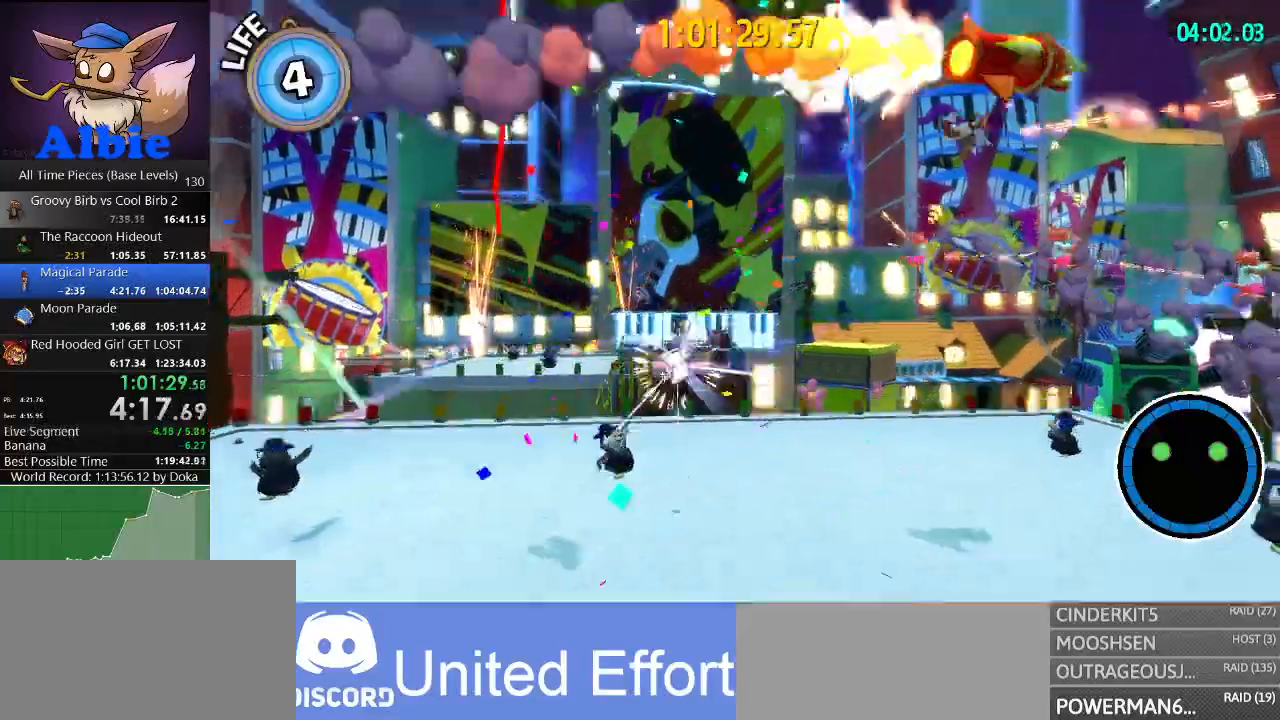
Gameplay with keyboard and mouse; each line is a JSON object with the keys and mouse buttons held at the frame after it. "events" lists presses ("down") and releases ("up") of "1", "2", "3", "4", "5", "a", "alt", "c", "caps_lock", "ctrl", "d", "e", "f", "g", "q", "r", "s", "shift", "space", "t", "tab", "v", "w", "x", "z", "mouse_left", "mouse_wheel" and "mouse_right" between this image and that frame as [ms after this image, input, new state], when the widget could be followed in between. "mouse_left", "mouse_wheel", "mouse_right" = the "left", "wheel", "right" buttons of the "mouse" list. No other keys are recorded. "wheel" means that the mouse wheel is clicked or scrolled. "mouse_move" is the direction in which the mouse moves at that frame (one of eight, or "still"), when it could be read.
{"keys": ["a", "s"], "mouse": ["right"], "mouse_move": "still", "events": [[434, "s", "down"]]}
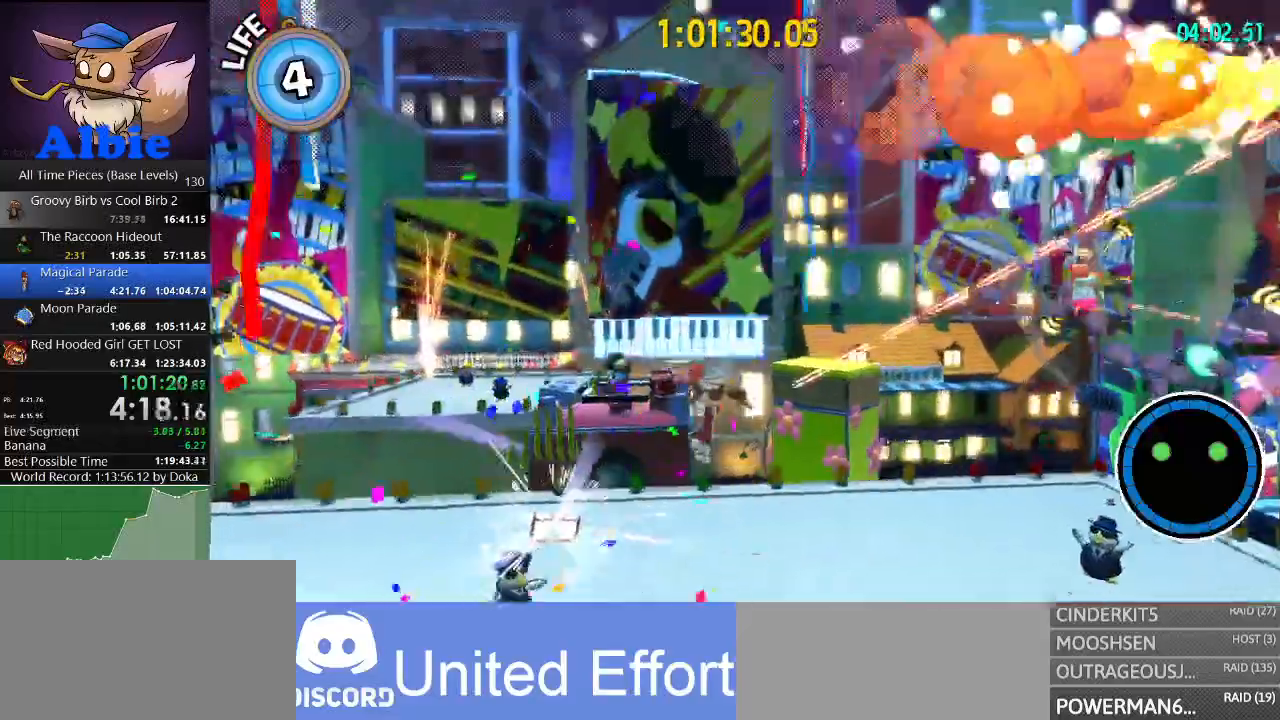
{"keys": ["space"], "mouse": ["right"], "mouse_move": "still", "events": [[334, "a", "up"], [334, "s", "up"], [467, "space", "down"]]}
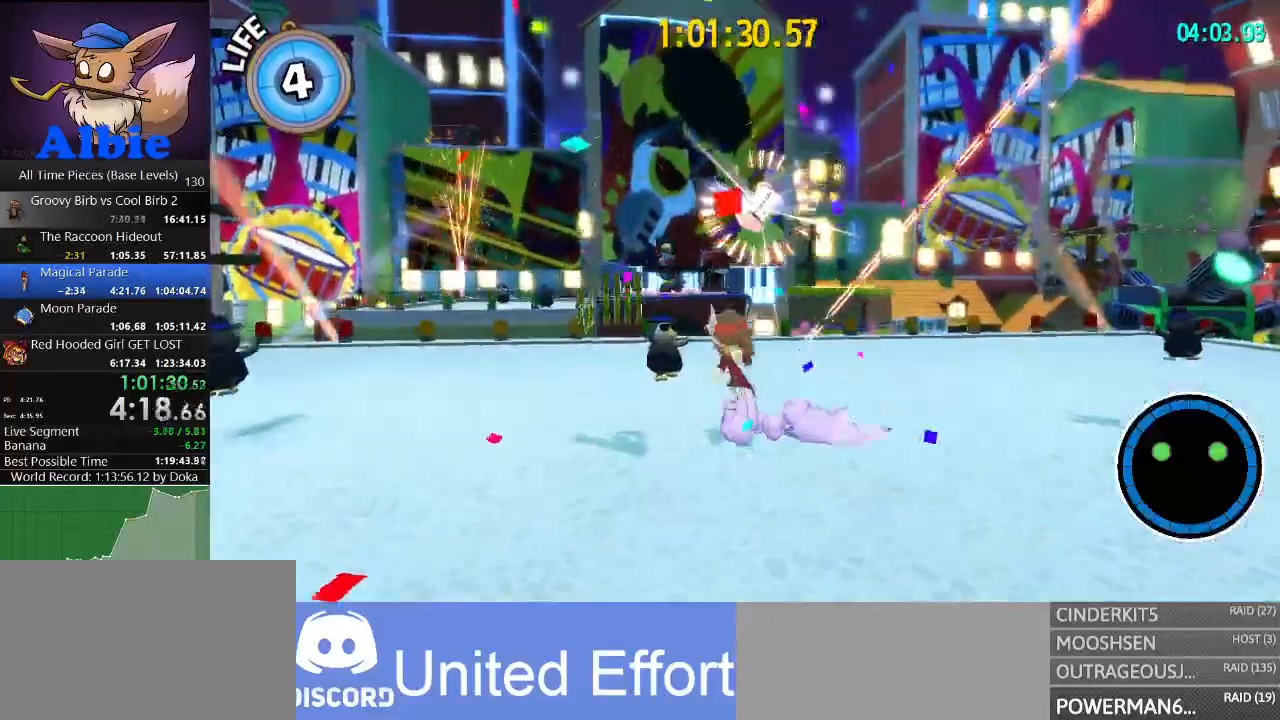
{"keys": ["space"], "mouse": ["right"], "mouse_move": "still", "events": [[67, "space", "up"], [100, "w", "down"], [334, "d", "down"], [367, "w", "up"], [434, "space", "down"], [500, "d", "up"]]}
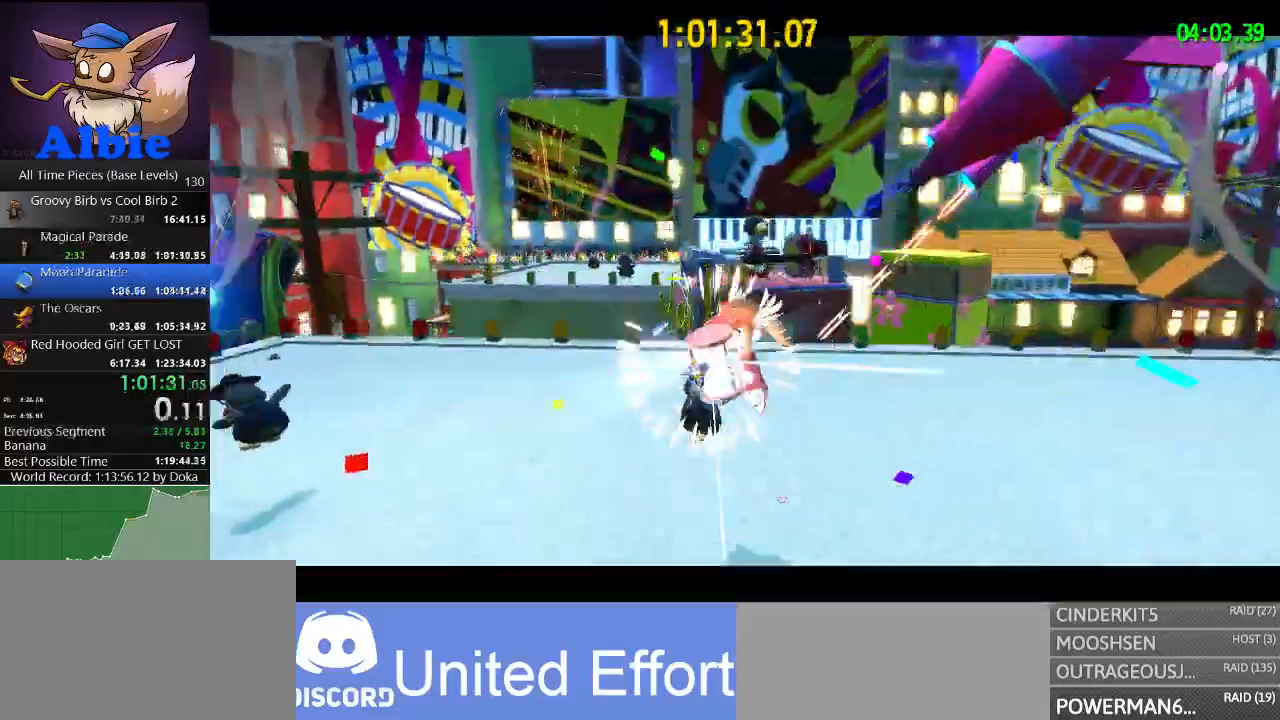
{"keys": [], "mouse": ["right"], "mouse_move": "still", "events": [[67, "space", "up"]]}
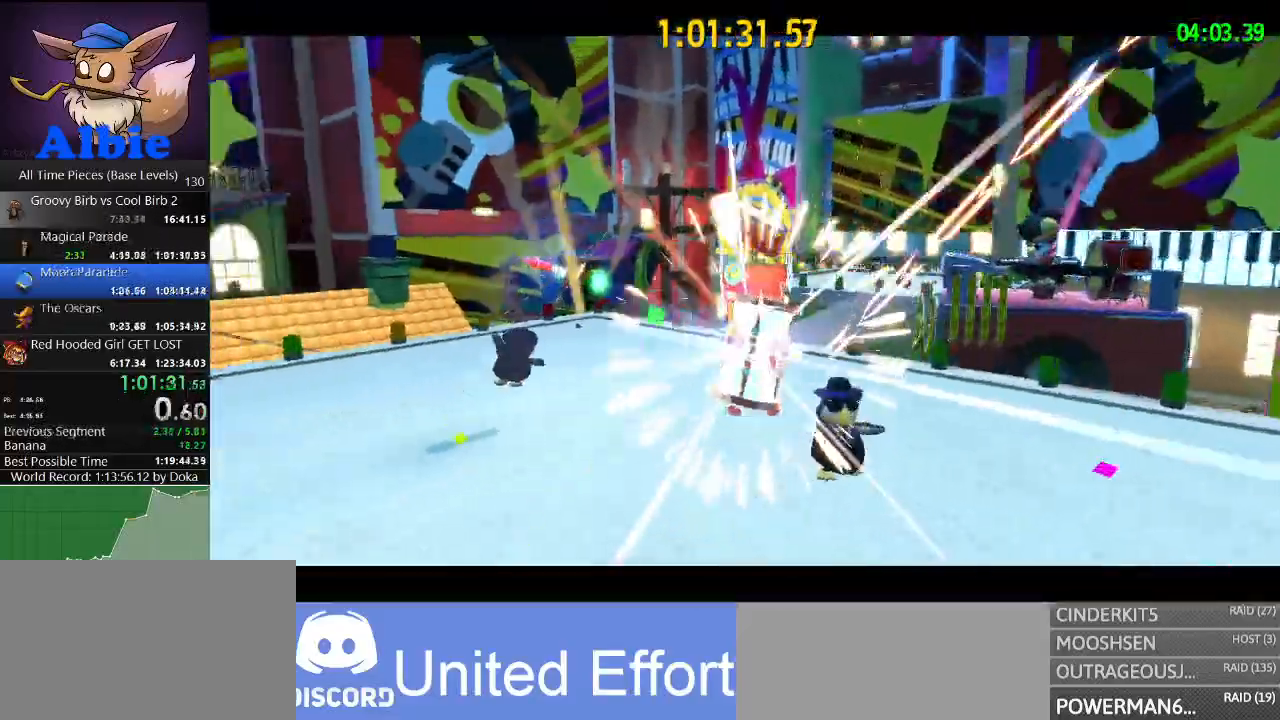
{"keys": [], "mouse": ["right"], "mouse_move": "still", "events": []}
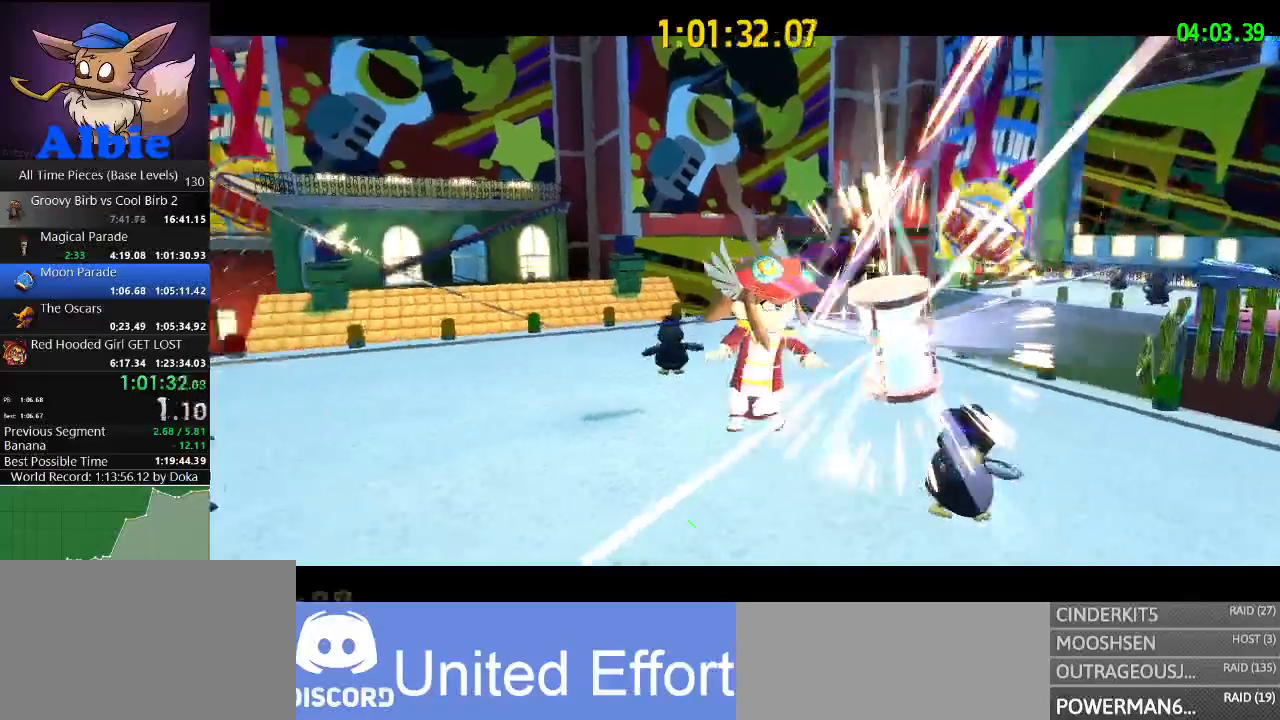
{"keys": [], "mouse": [], "mouse_move": "still", "events": [[100, "mouse_right", "up"]]}
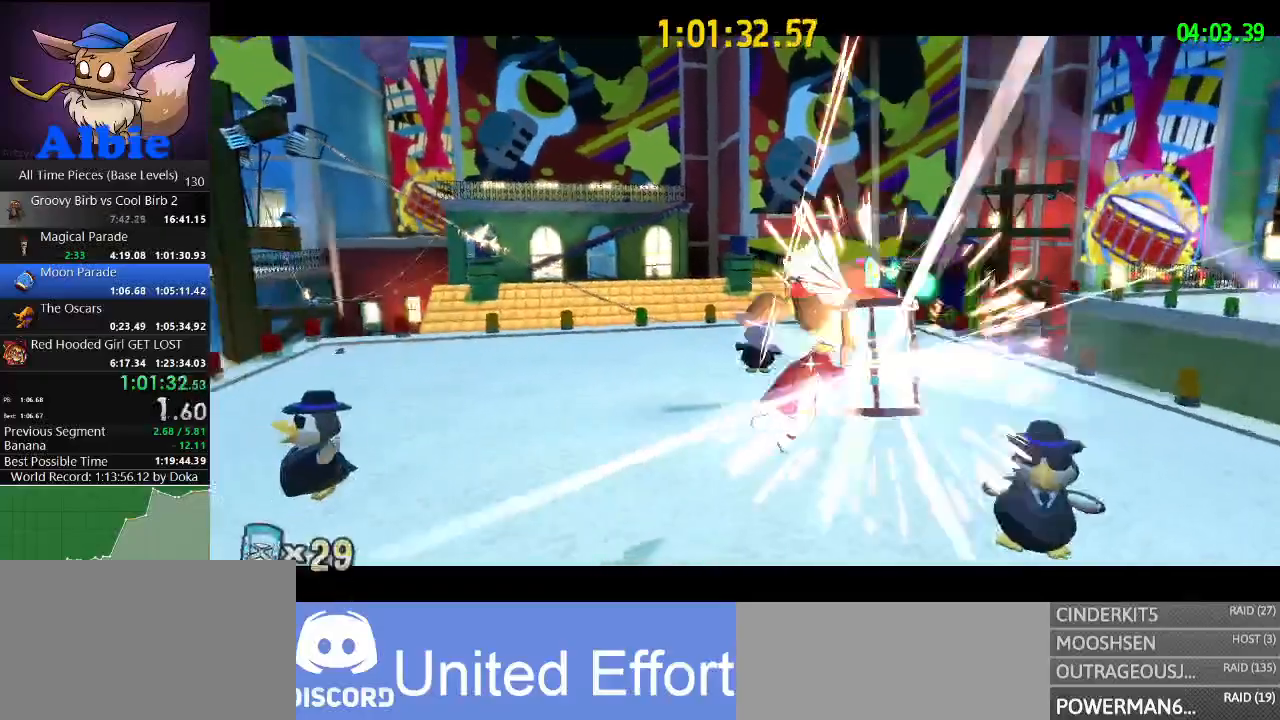
{"keys": [], "mouse": [], "mouse_move": "still", "events": []}
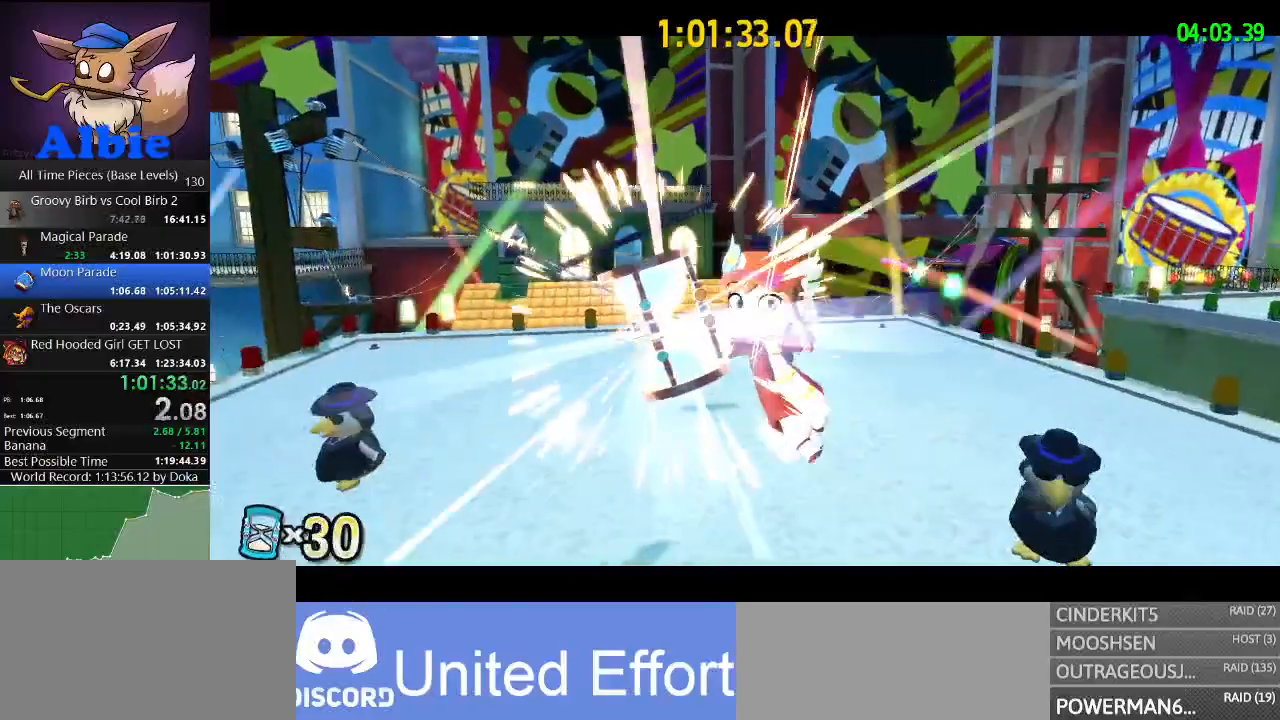
{"keys": [], "mouse": [], "mouse_move": "still", "events": []}
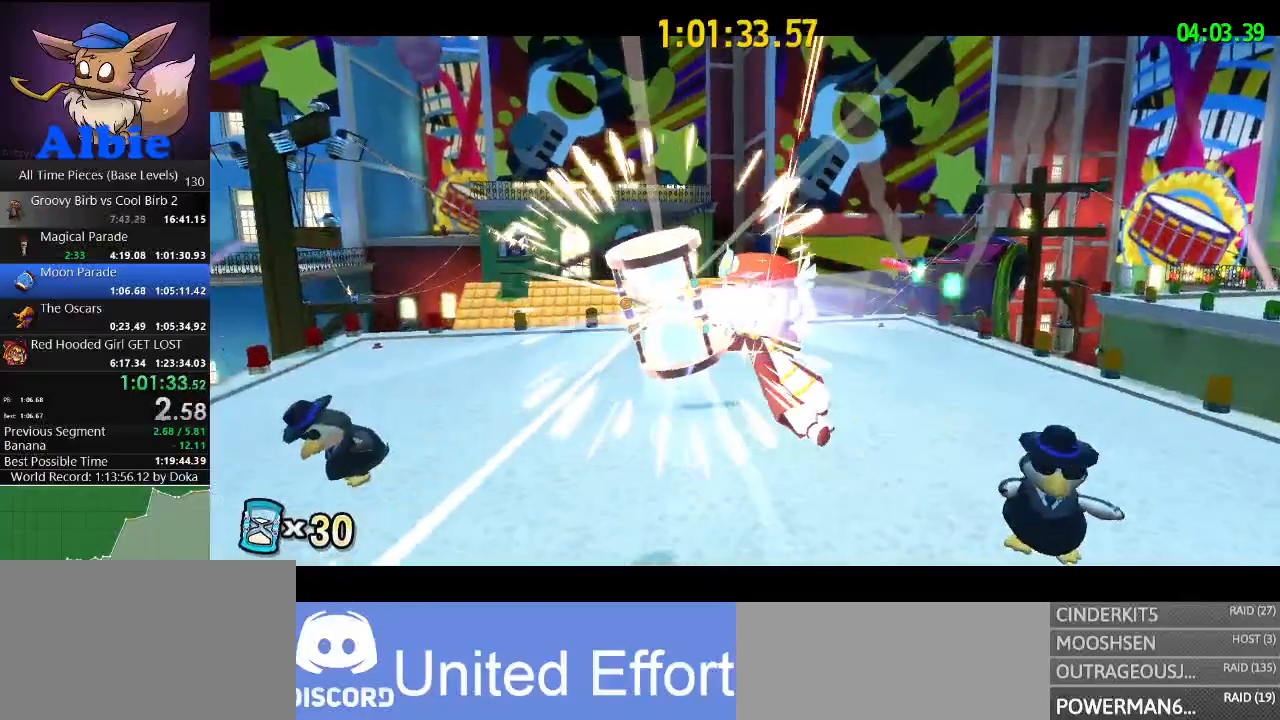
{"keys": [], "mouse": [], "mouse_move": "still", "events": []}
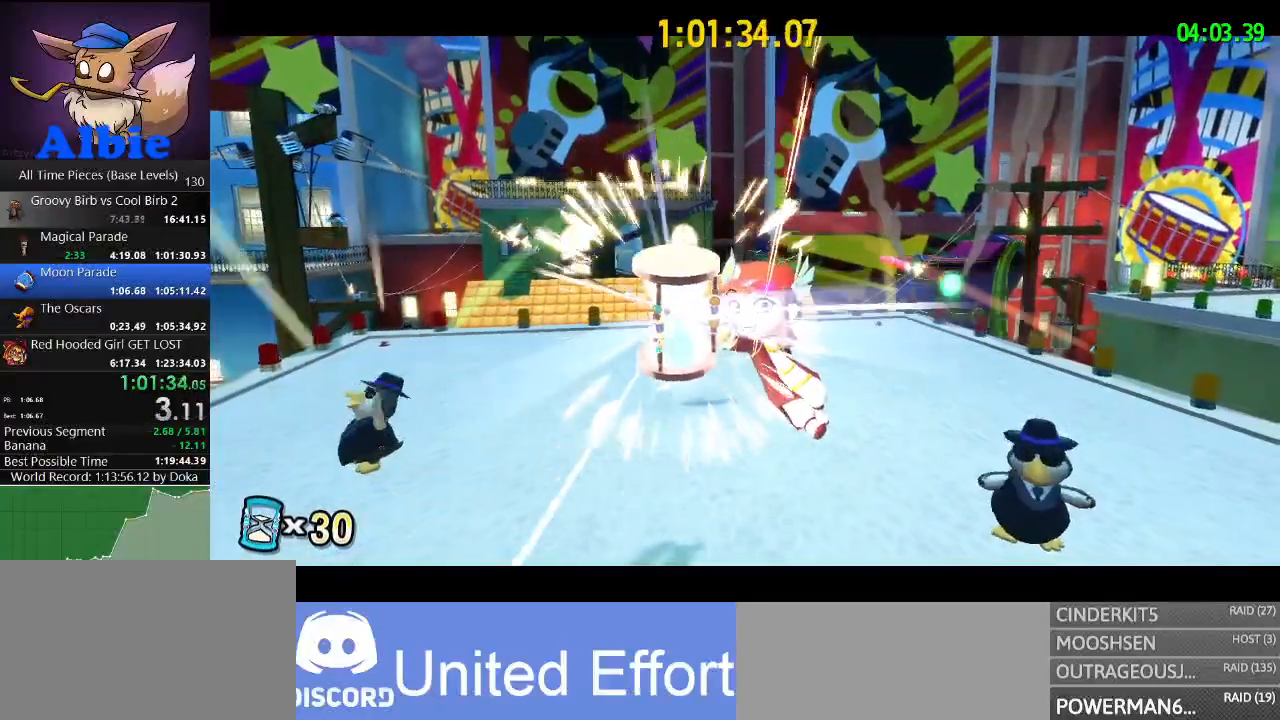
{"keys": [], "mouse": [], "mouse_move": "still", "events": []}
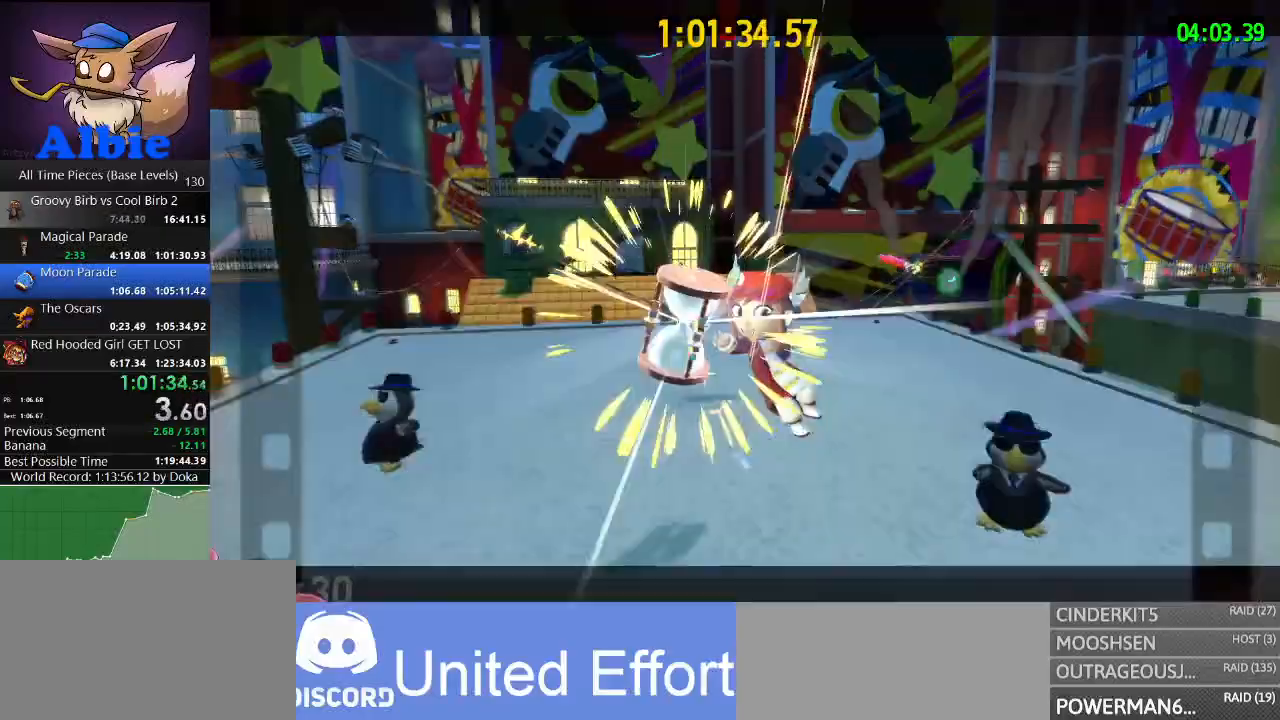
{"keys": [], "mouse": ["left"], "mouse_move": "still", "events": [[100, "mouse_left", "down"]]}
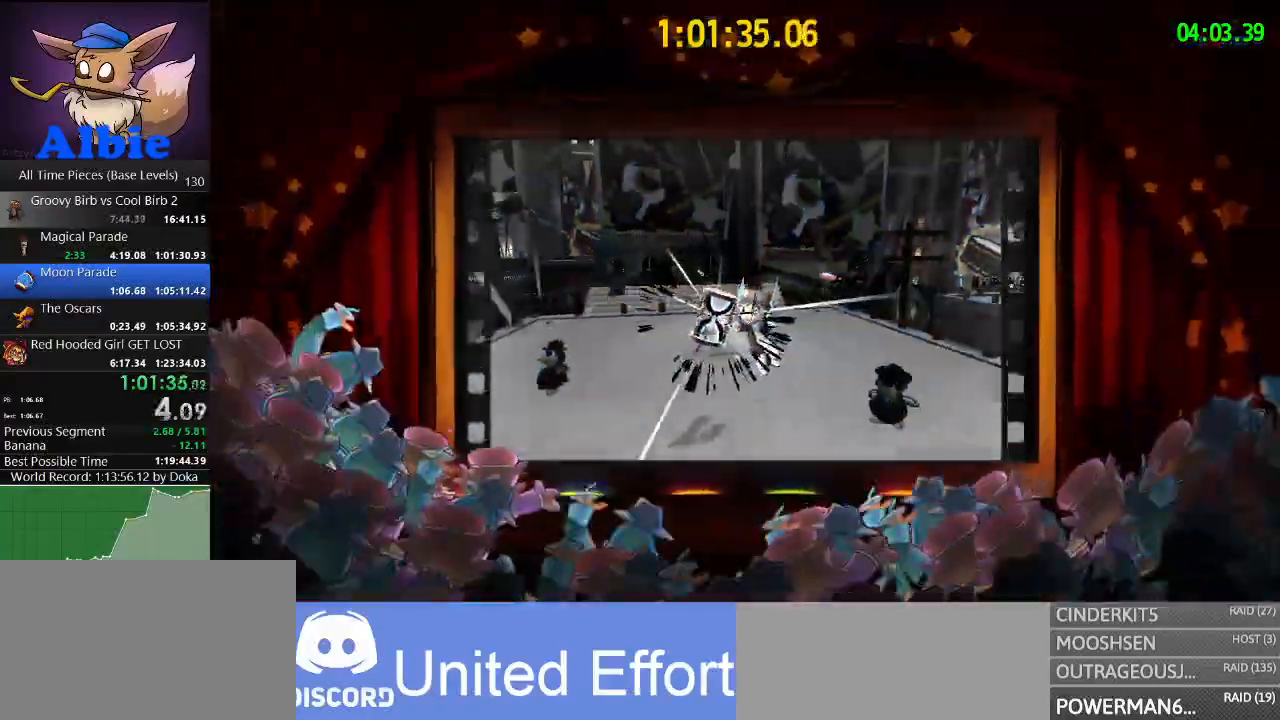
{"keys": [], "mouse": ["left"], "mouse_move": "still", "events": []}
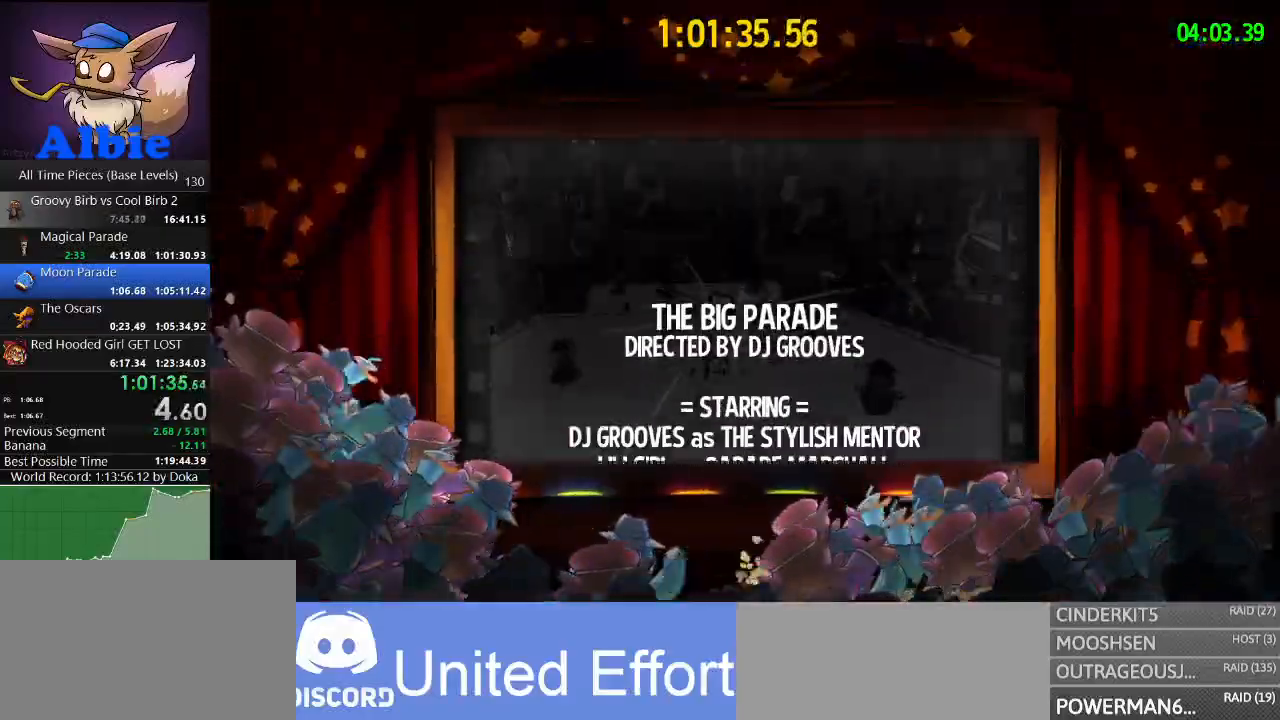
{"keys": [], "mouse": ["left"], "mouse_move": "still", "events": []}
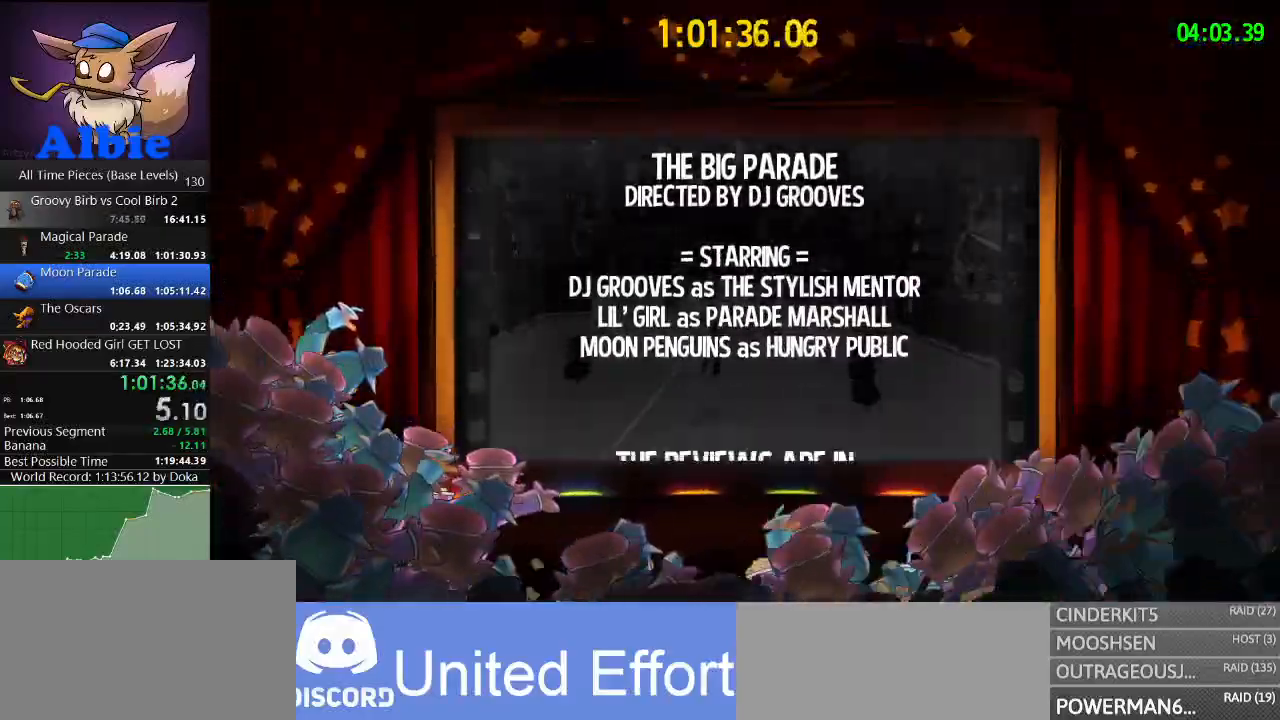
{"keys": [], "mouse": ["left"], "mouse_move": "still", "events": []}
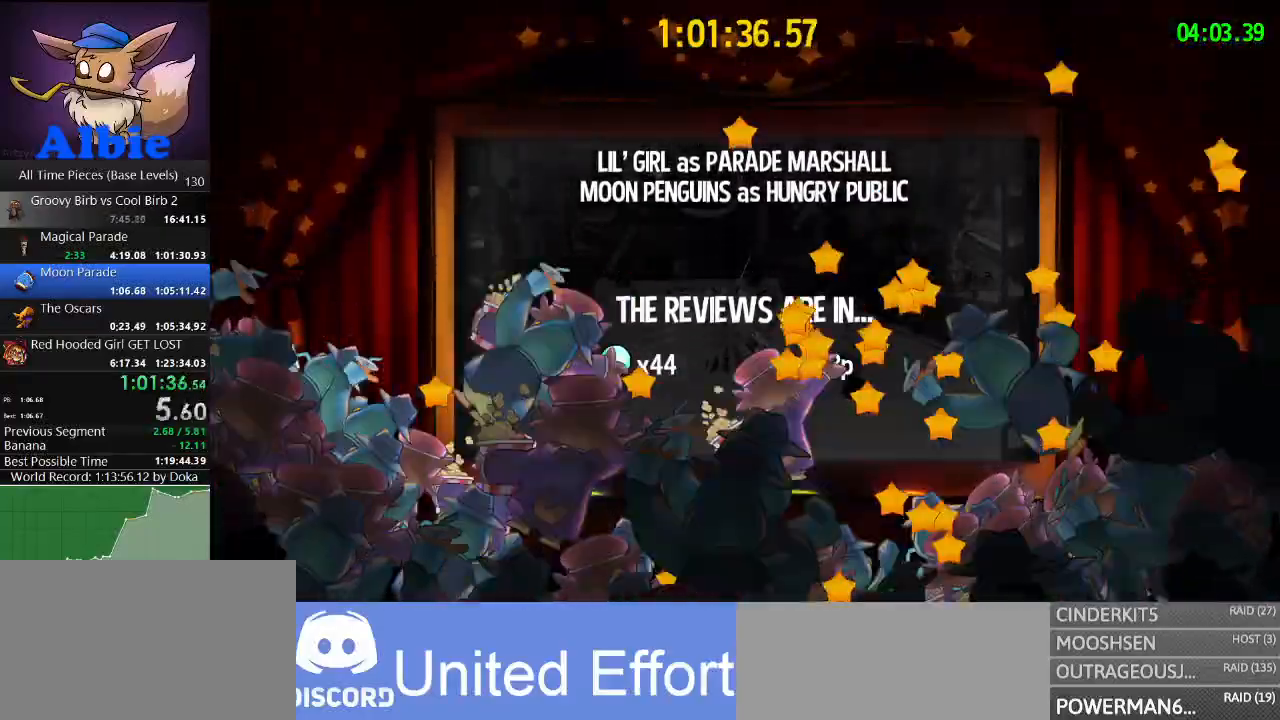
{"keys": [], "mouse": ["left"], "mouse_move": "still", "events": []}
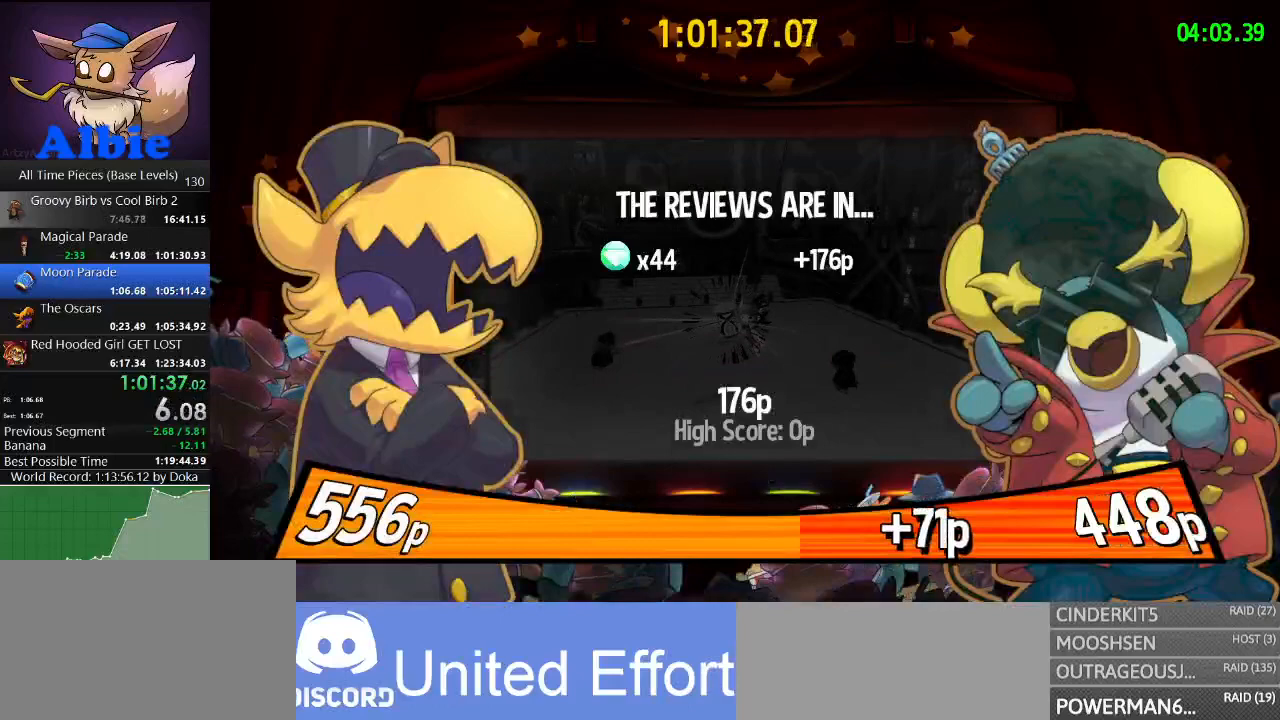
{"keys": [], "mouse": ["left"], "mouse_move": "still", "events": []}
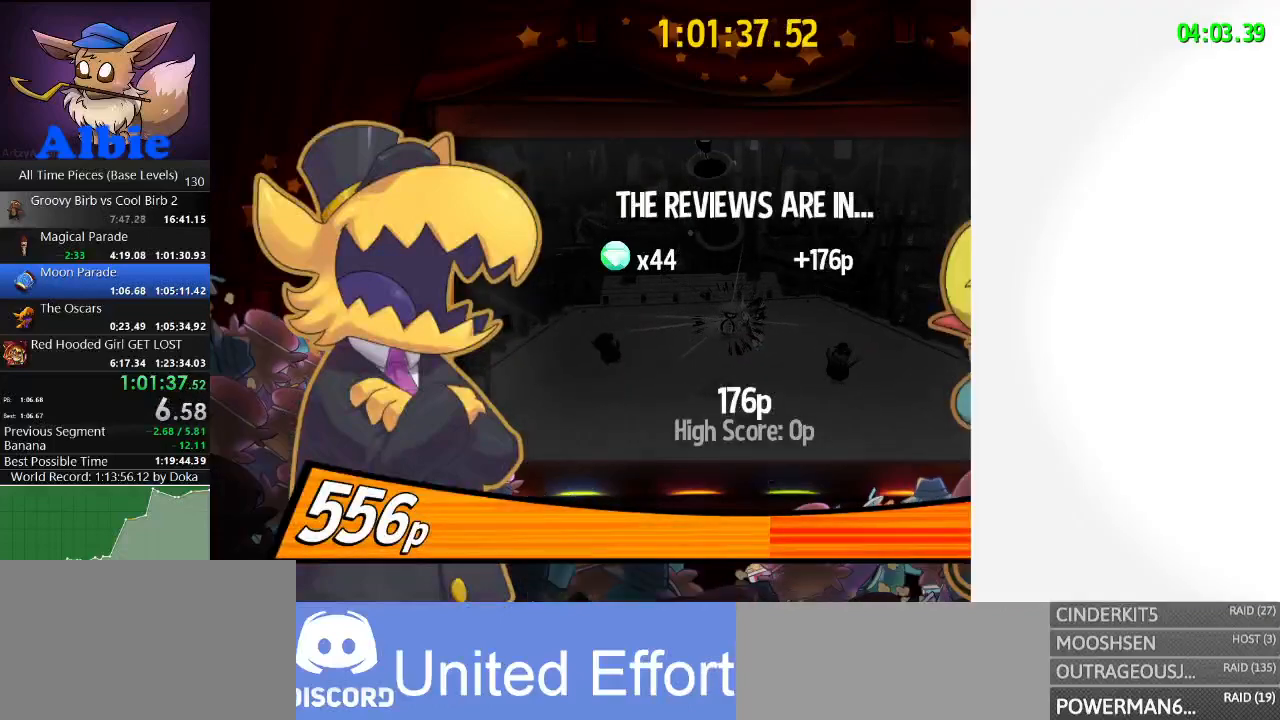
{"keys": [], "mouse": ["left"], "mouse_move": "still", "events": []}
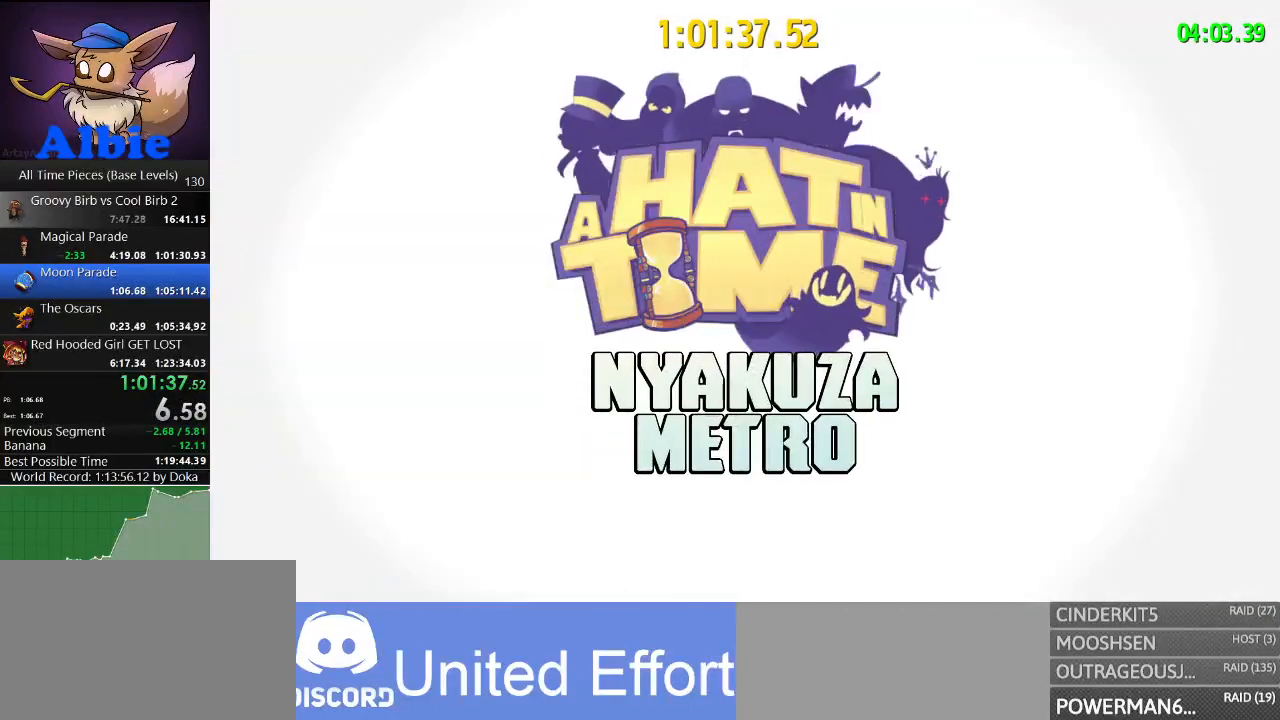
{"keys": [], "mouse": [], "mouse_move": "still", "events": [[267, "mouse_left", "up"]]}
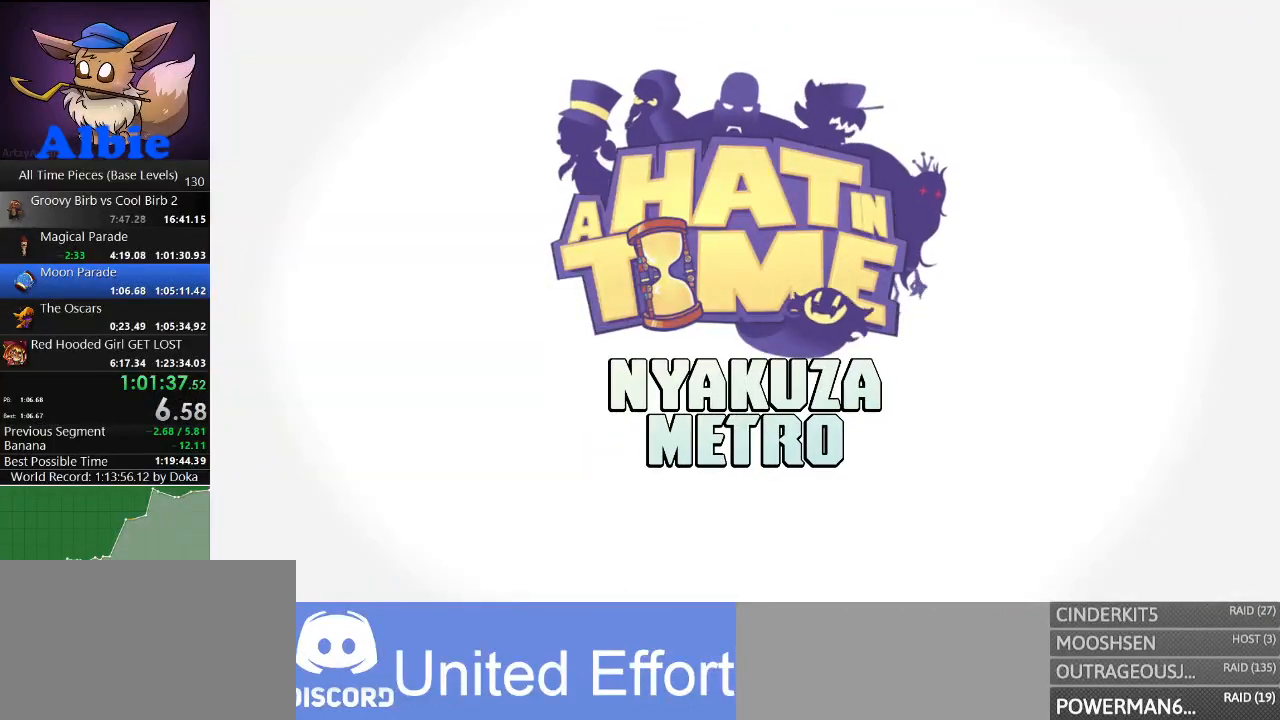
{"keys": [], "mouse": [], "mouse_move": "still", "events": []}
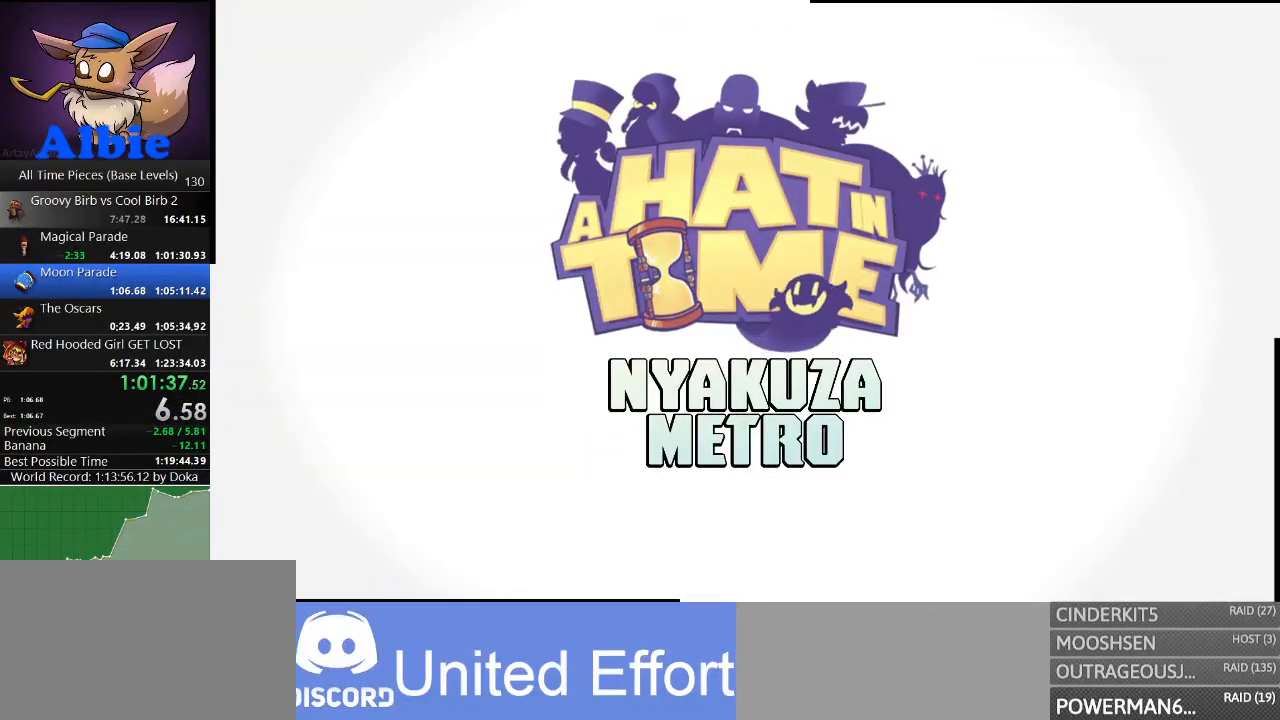
{"keys": [], "mouse": [], "mouse_move": "still", "events": []}
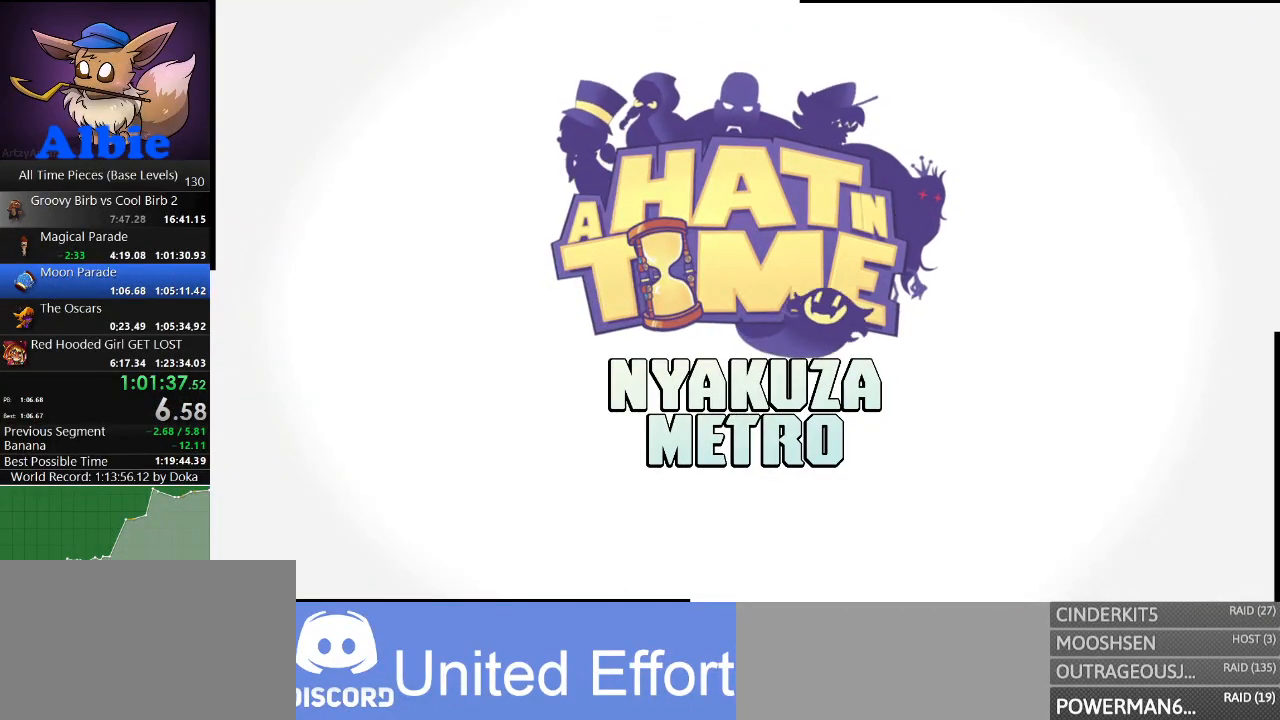
{"keys": ["d"], "mouse": [], "mouse_move": "up-right", "events": [[400, "d", "down"]]}
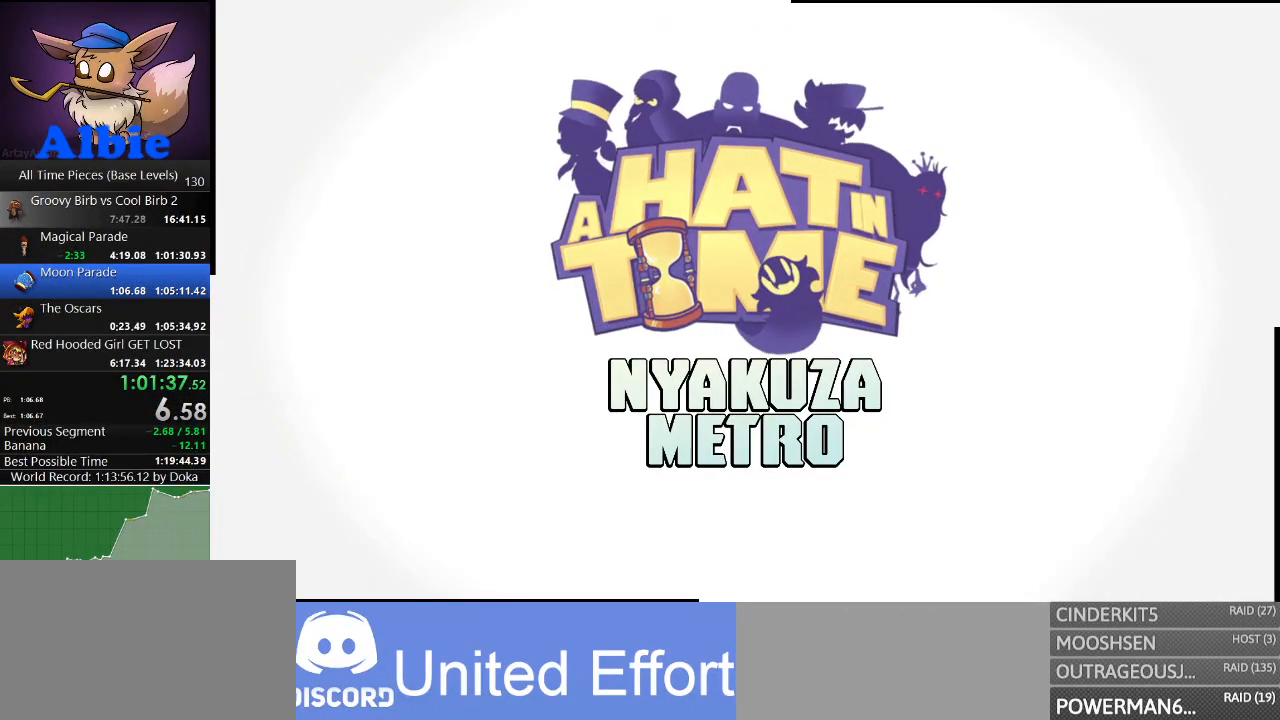
{"keys": ["d"], "mouse": [], "mouse_move": "still", "events": []}
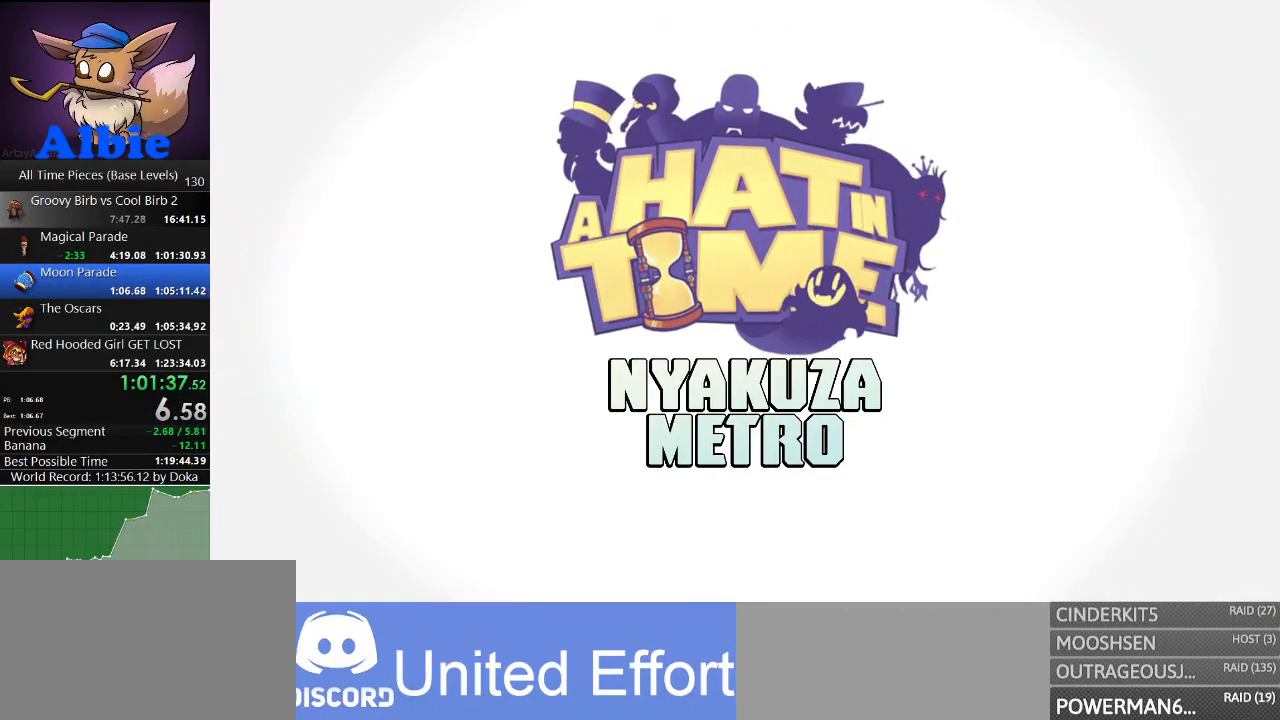
{"keys": ["d"], "mouse": [], "mouse_move": "still", "events": []}
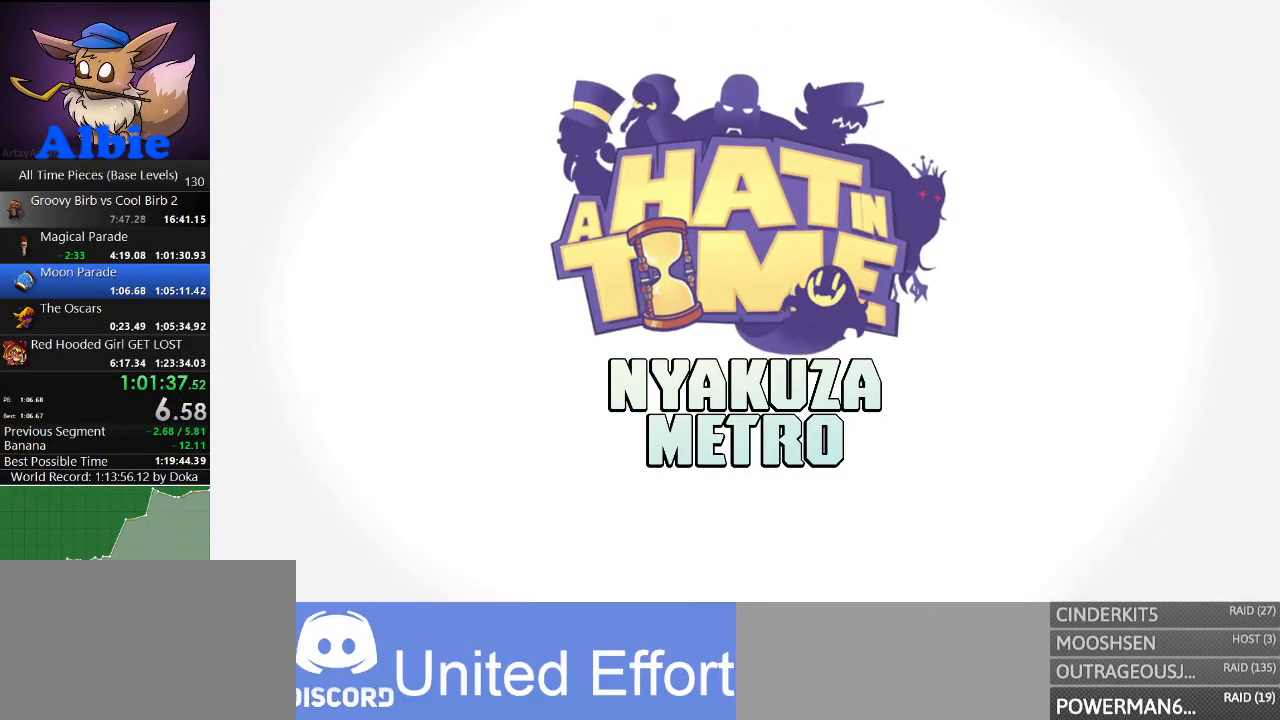
{"keys": ["d"], "mouse": [], "mouse_move": "still", "events": []}
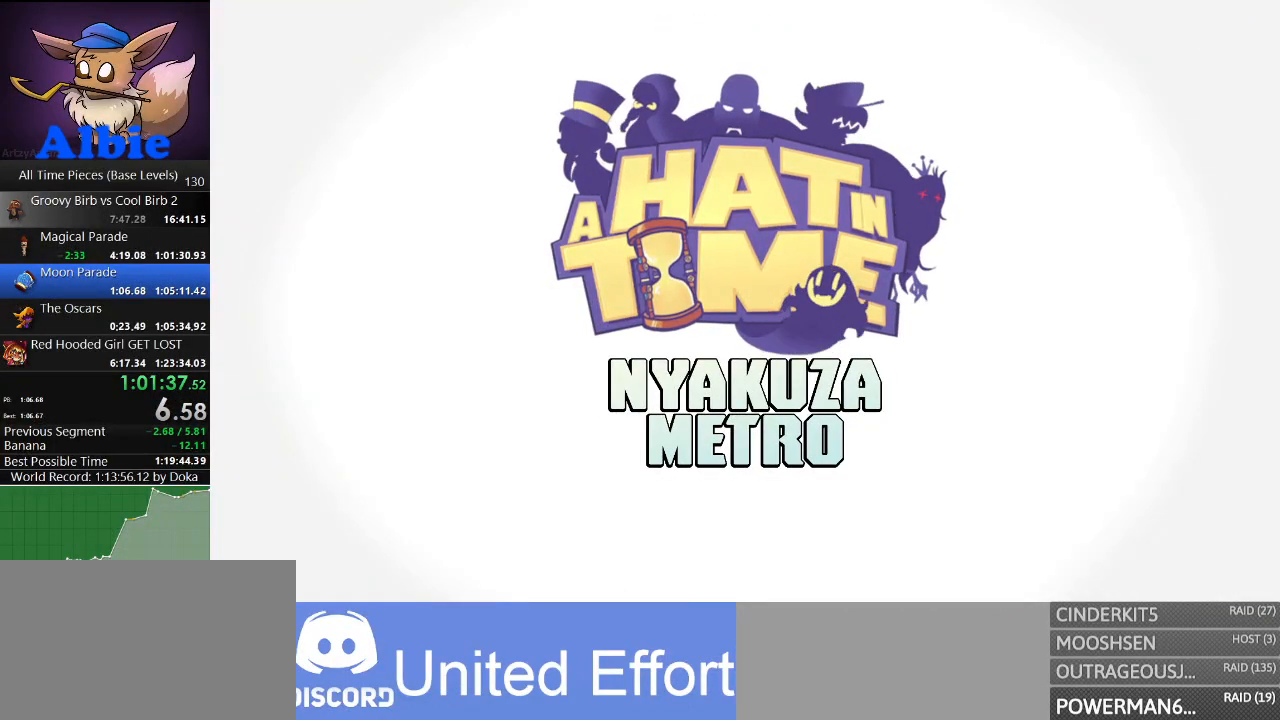
{"keys": ["d"], "mouse": [], "mouse_move": "still", "events": []}
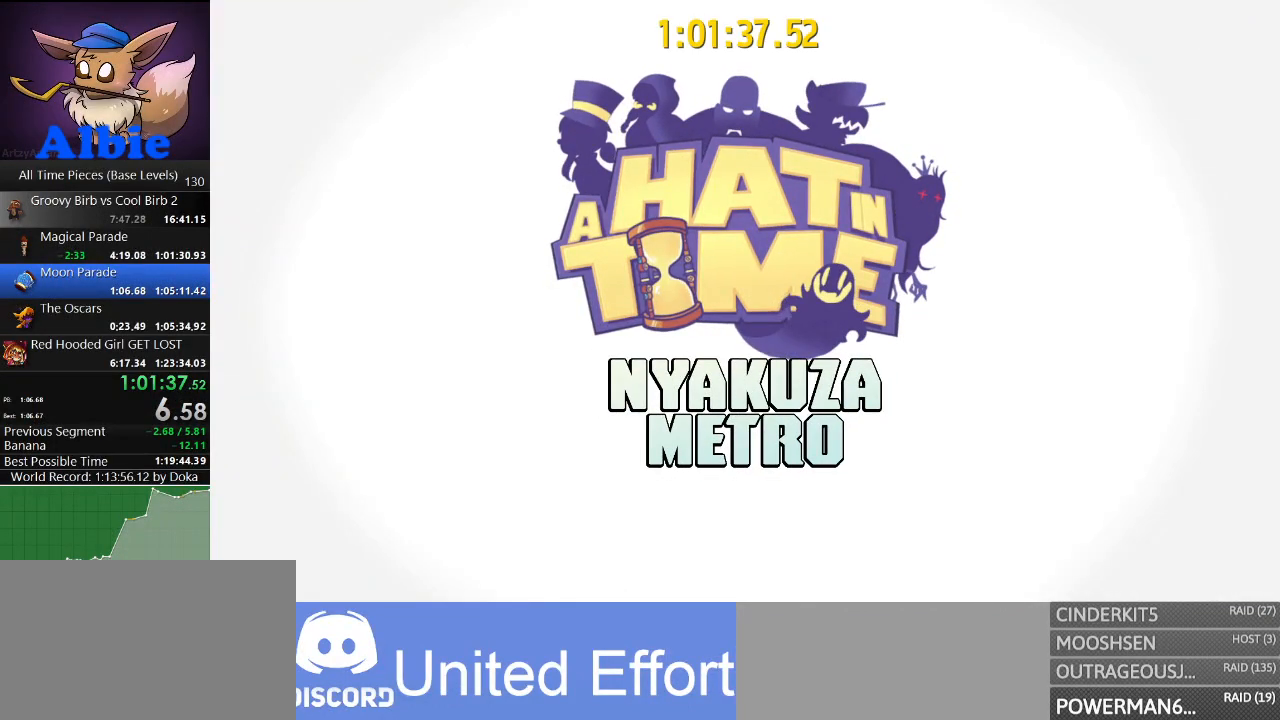
{"keys": ["d"], "mouse": [], "mouse_move": "still", "events": []}